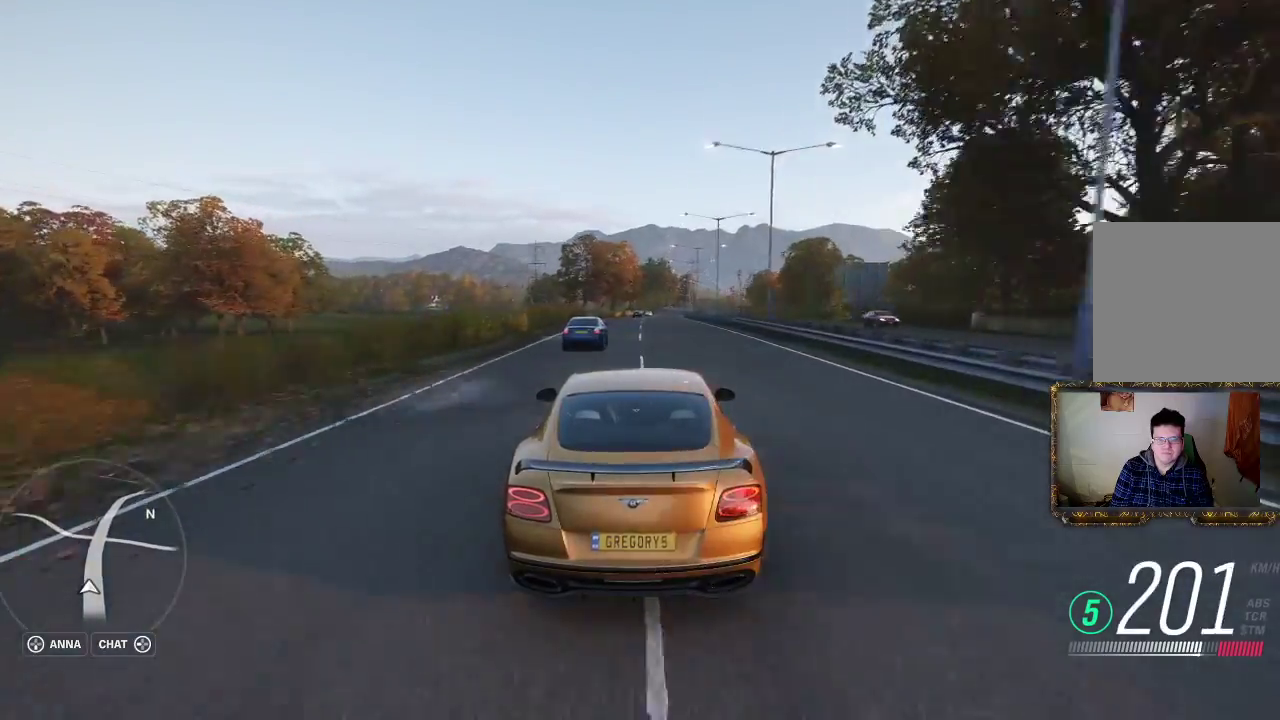
Gameplay with a controller (Xbox layout); each line is a JSON object with the inputs held at the frame after it. "events" lists button and stick changes between this image and that frame as [ms after this image, input, new state], when the widget could be followed in between. Not read: R3.
{"buttons": ["R2"], "left_stick": "center", "right_stick": "center", "events": []}
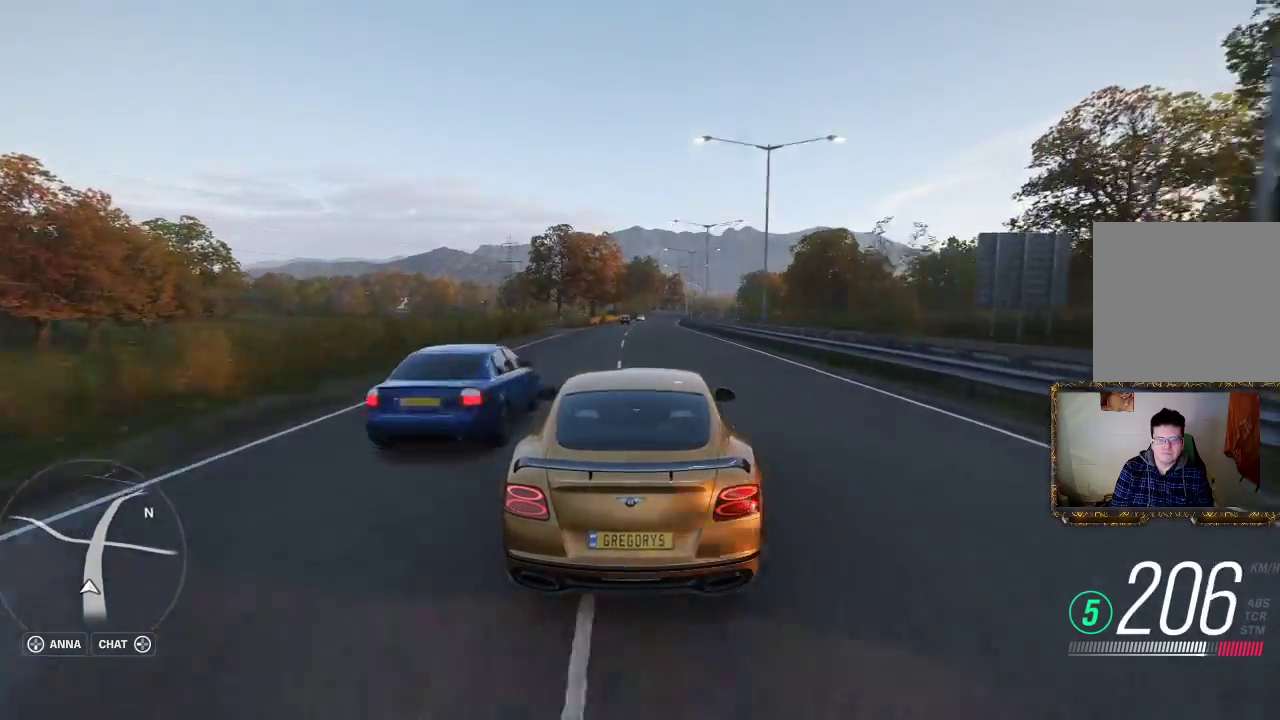
{"buttons": ["R2"], "left_stick": "center", "right_stick": "center", "events": []}
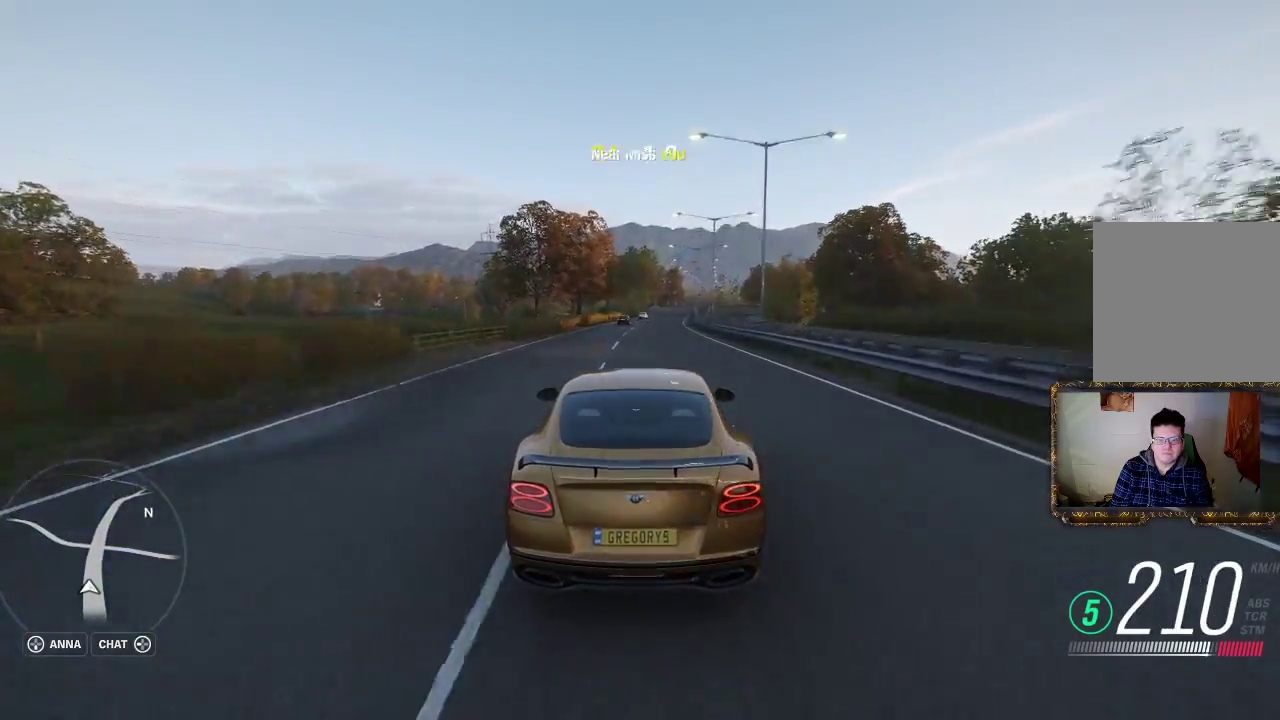
{"buttons": ["R2"], "left_stick": "up-right", "right_stick": "center", "events": [[183, "left_stick", "right"], [317, "left_stick", "center"], [450, "left_stick", "up-right"]]}
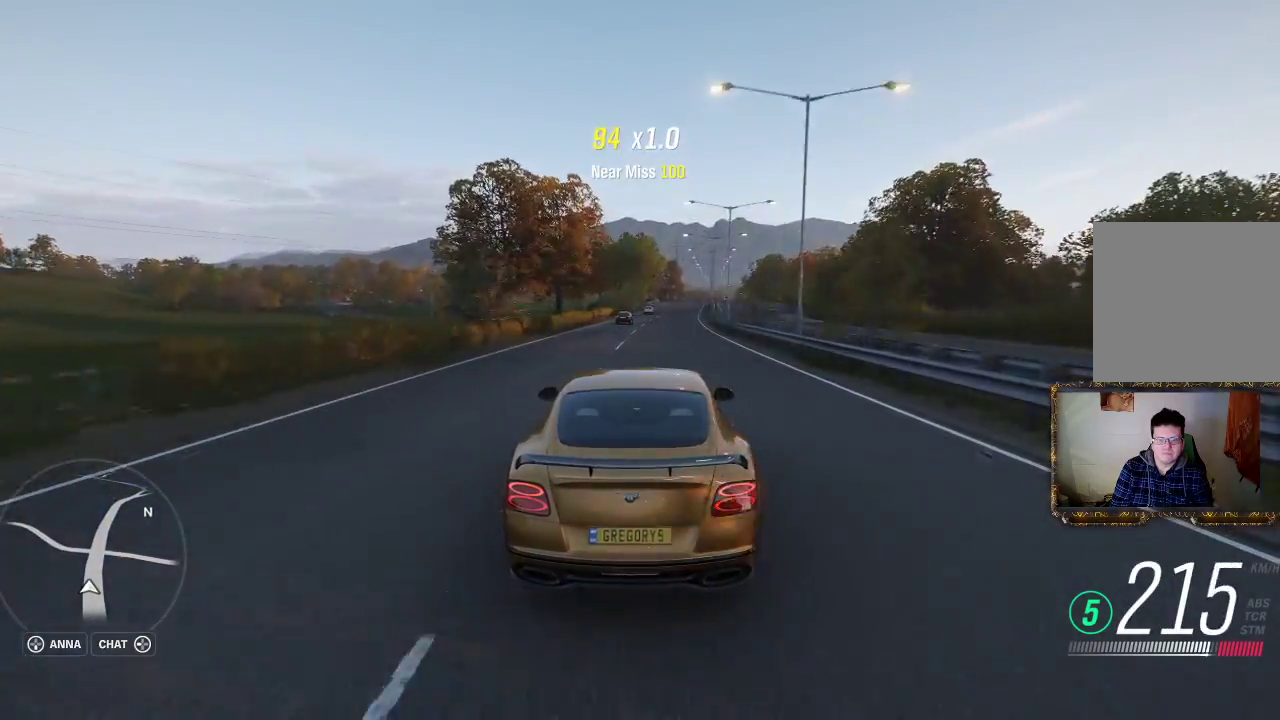
{"buttons": ["R2"], "left_stick": "center", "right_stick": "center", "events": [[100, "left_stick", "center"], [400, "left_stick", "right"], [500, "left_stick", "center"]]}
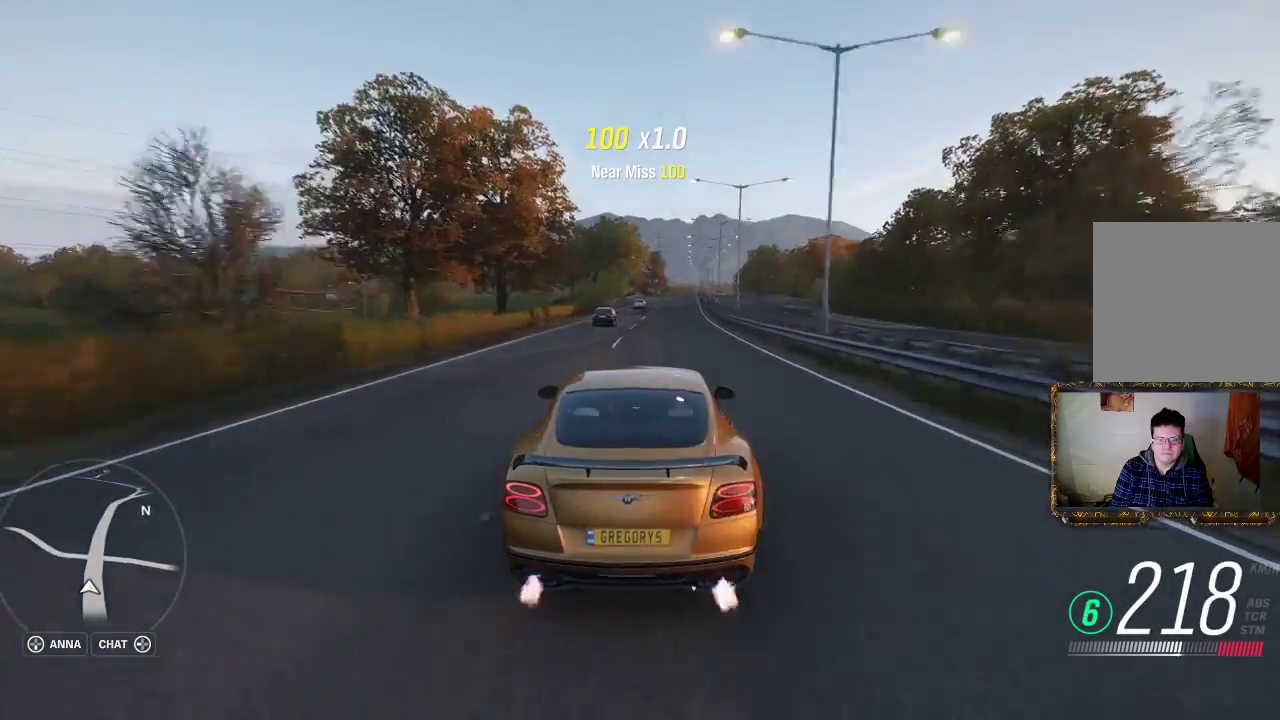
{"buttons": ["R2"], "left_stick": "center", "right_stick": "center", "events": [[317, "left_stick", "right"], [433, "left_stick", "center"]]}
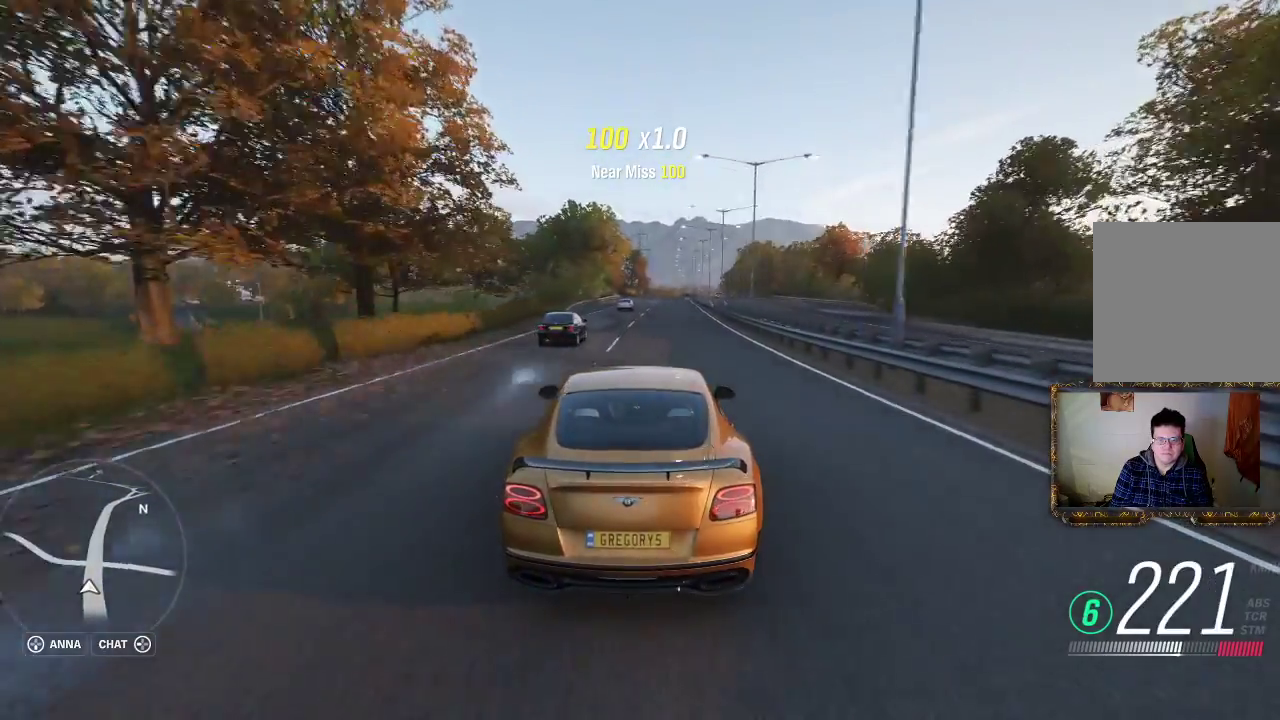
{"buttons": ["R2"], "left_stick": "center", "right_stick": "center", "events": [[217, "left_stick", "right"], [317, "left_stick", "center"]]}
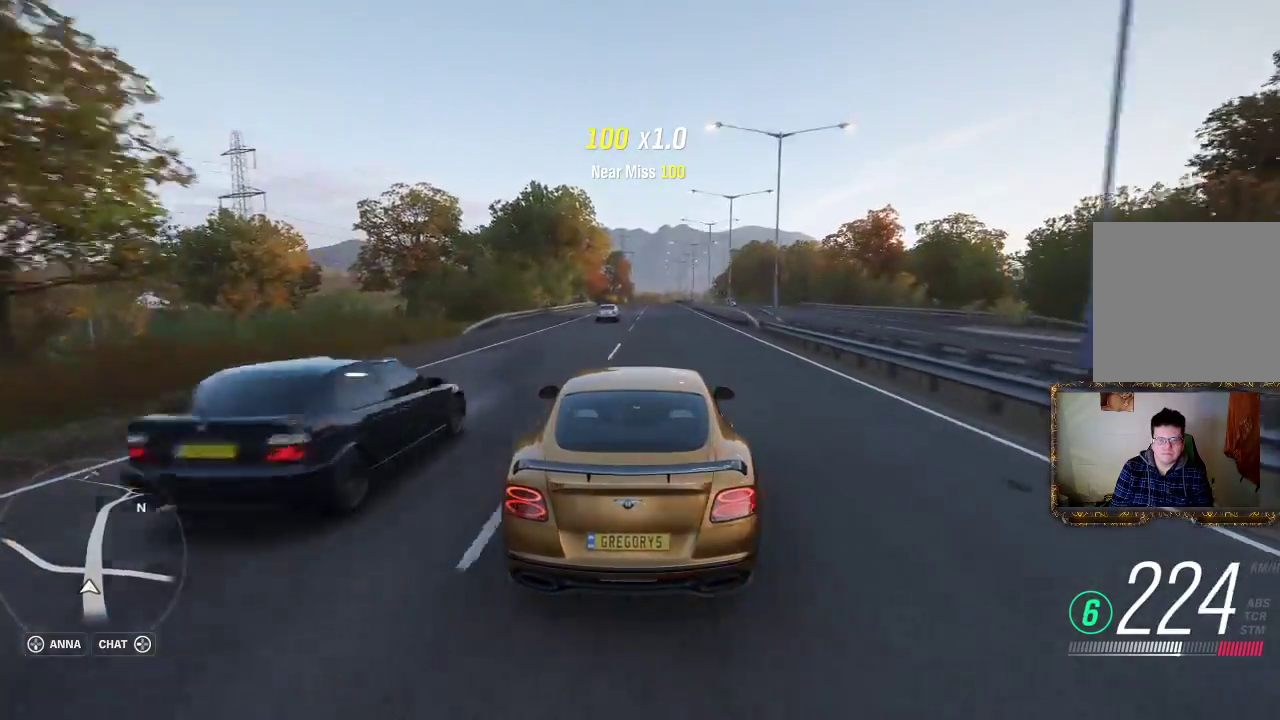
{"buttons": ["R2"], "left_stick": "left", "right_stick": "center", "events": [[483, "left_stick", "left"]]}
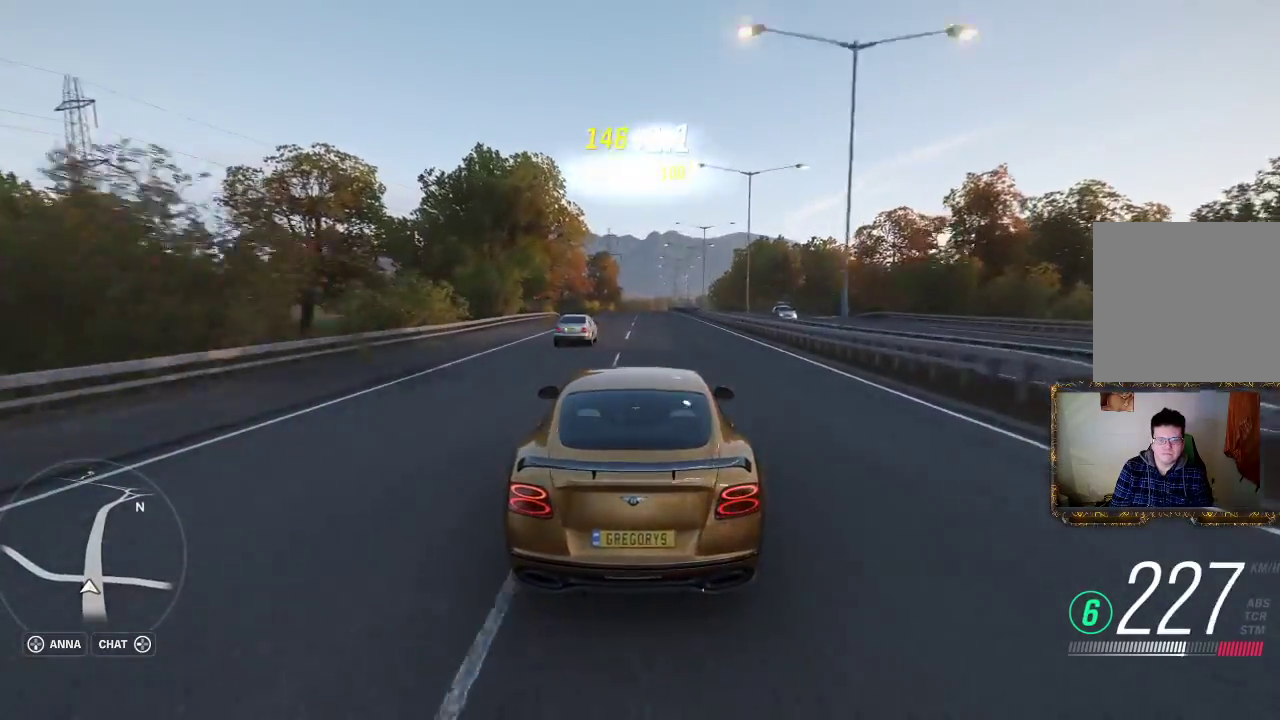
{"buttons": ["R2"], "left_stick": "center", "right_stick": "center", "events": [[117, "left_stick", "center"], [300, "left_stick", "right"], [367, "left_stick", "center"]]}
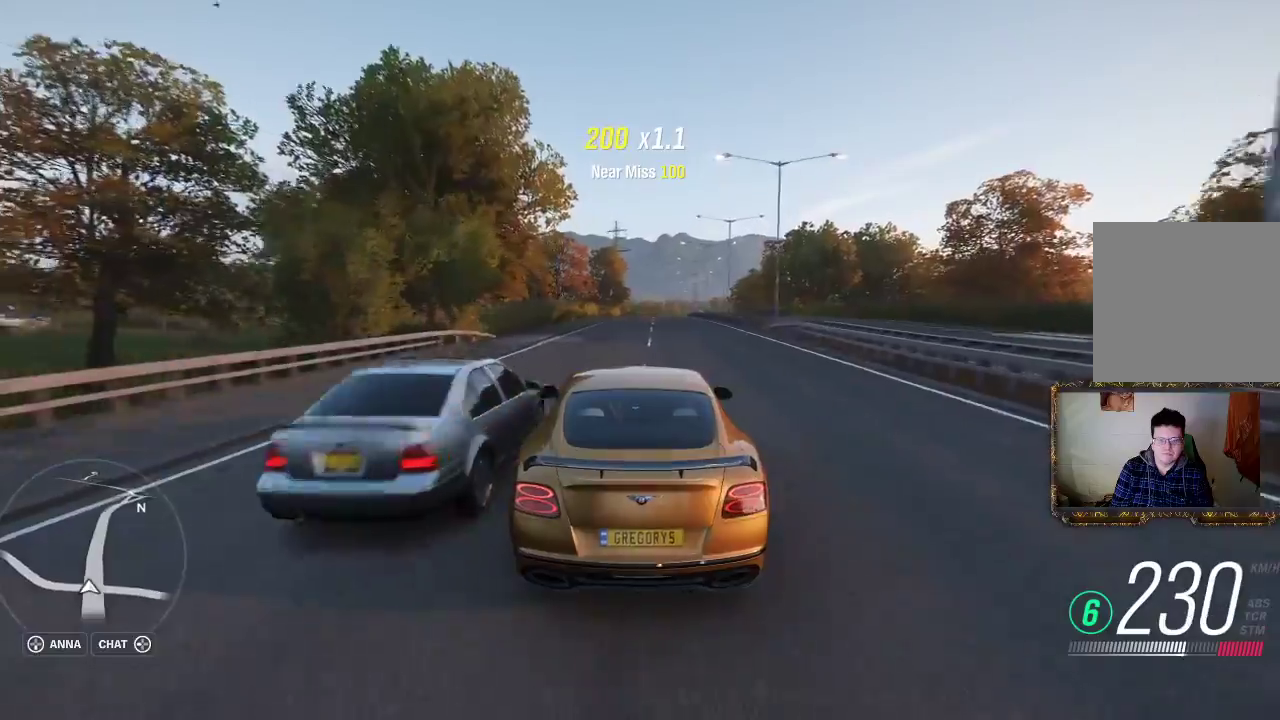
{"buttons": ["R2"], "left_stick": "right", "right_stick": "center", "events": [[433, "left_stick", "right"]]}
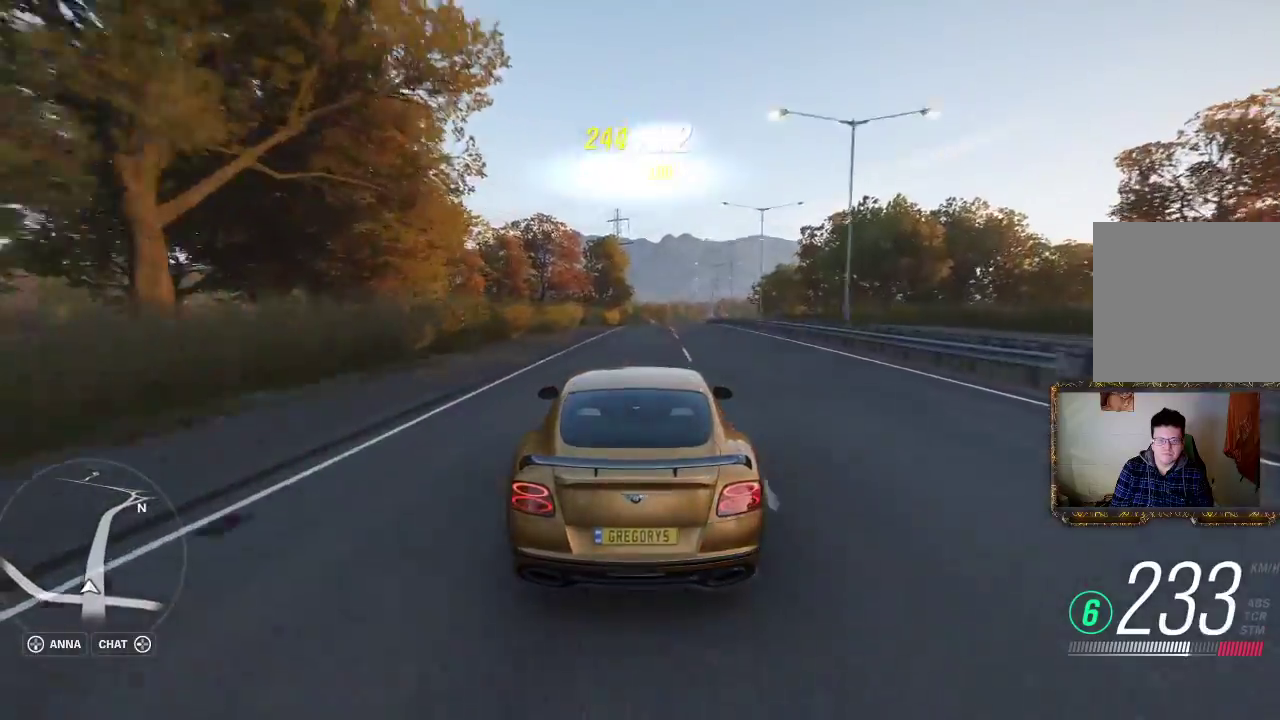
{"buttons": ["R2"], "left_stick": "center", "right_stick": "center", "events": [[133, "left_stick", "center"], [233, "left_stick", "right"], [383, "left_stick", "center"]]}
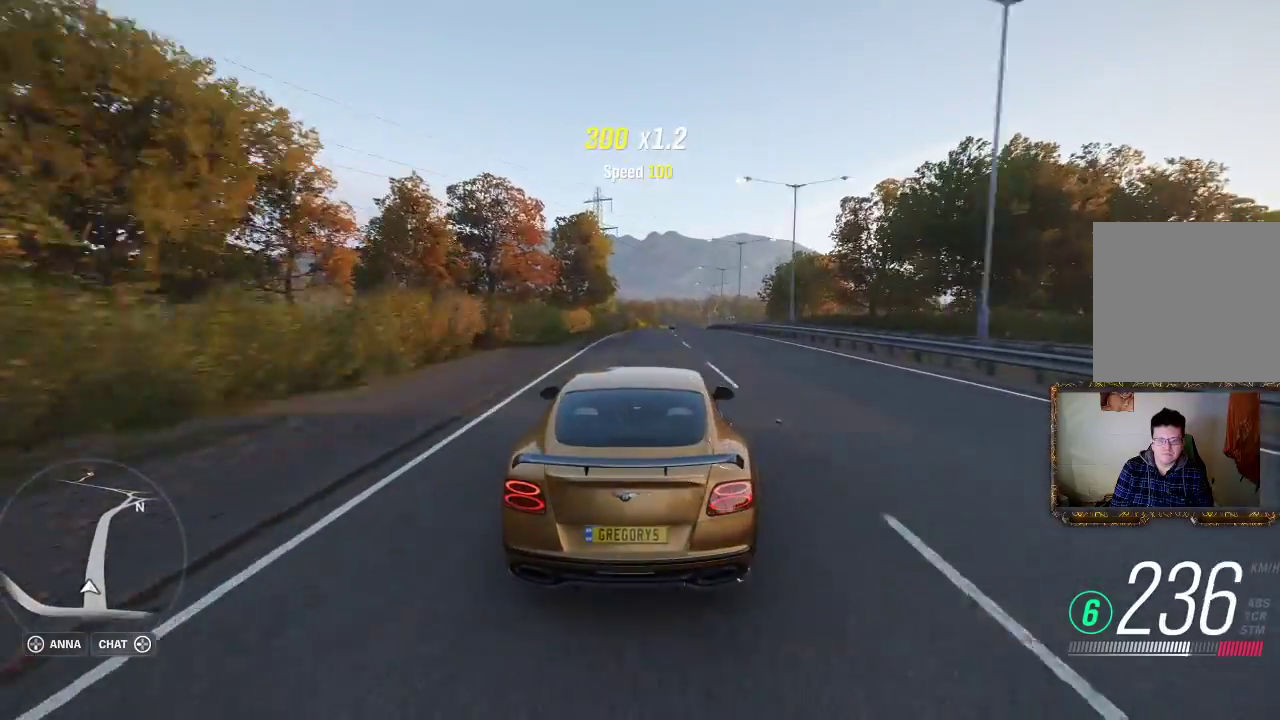
{"buttons": ["R2"], "left_stick": "center", "right_stick": "center", "events": [[100, "left_stick", "right"], [383, "left_stick", "center"]]}
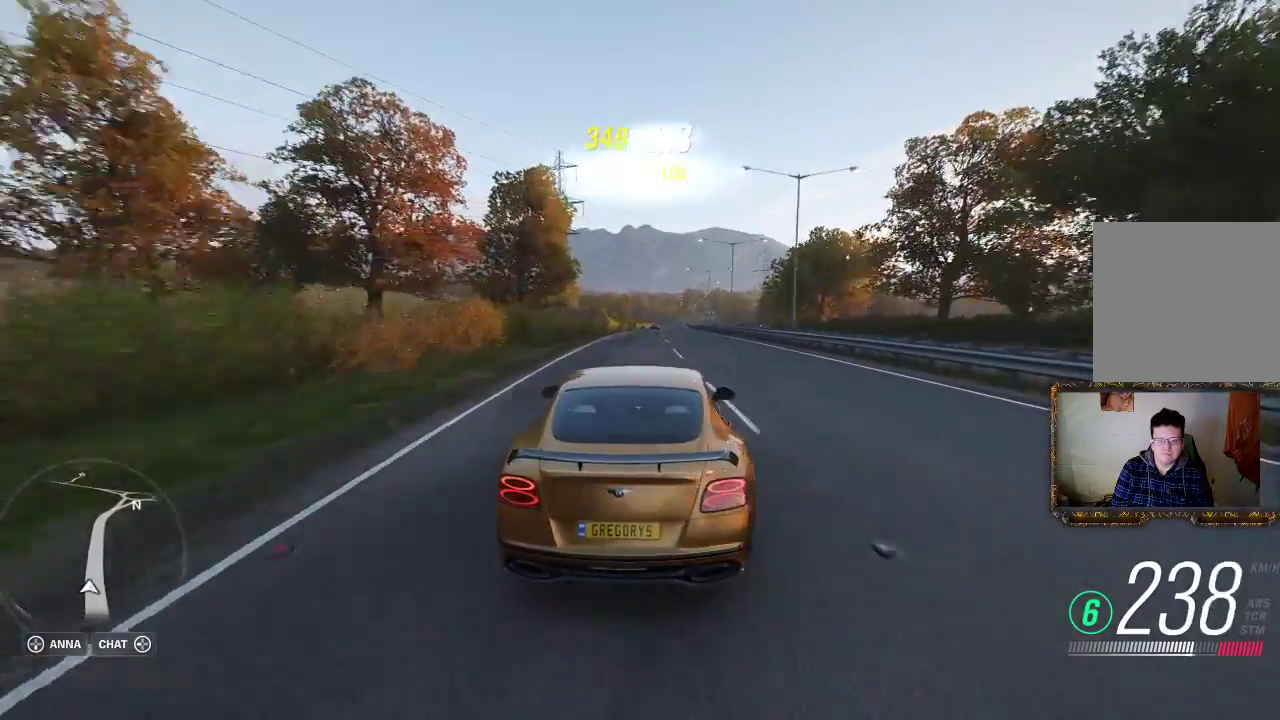
{"buttons": ["R2"], "left_stick": "center", "right_stick": "center", "events": [[167, "left_stick", "left"], [267, "left_stick", "center"]]}
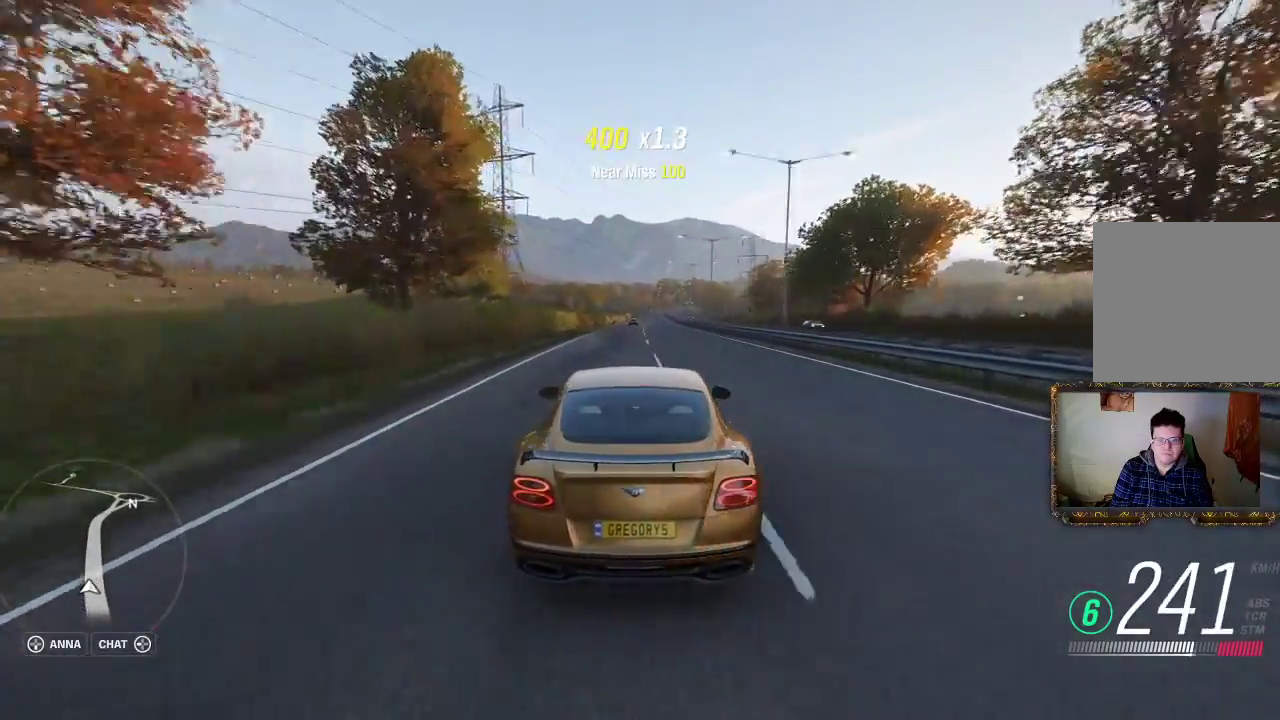
{"buttons": ["R2"], "left_stick": "right", "right_stick": "center", "events": [[383, "left_stick", "right"]]}
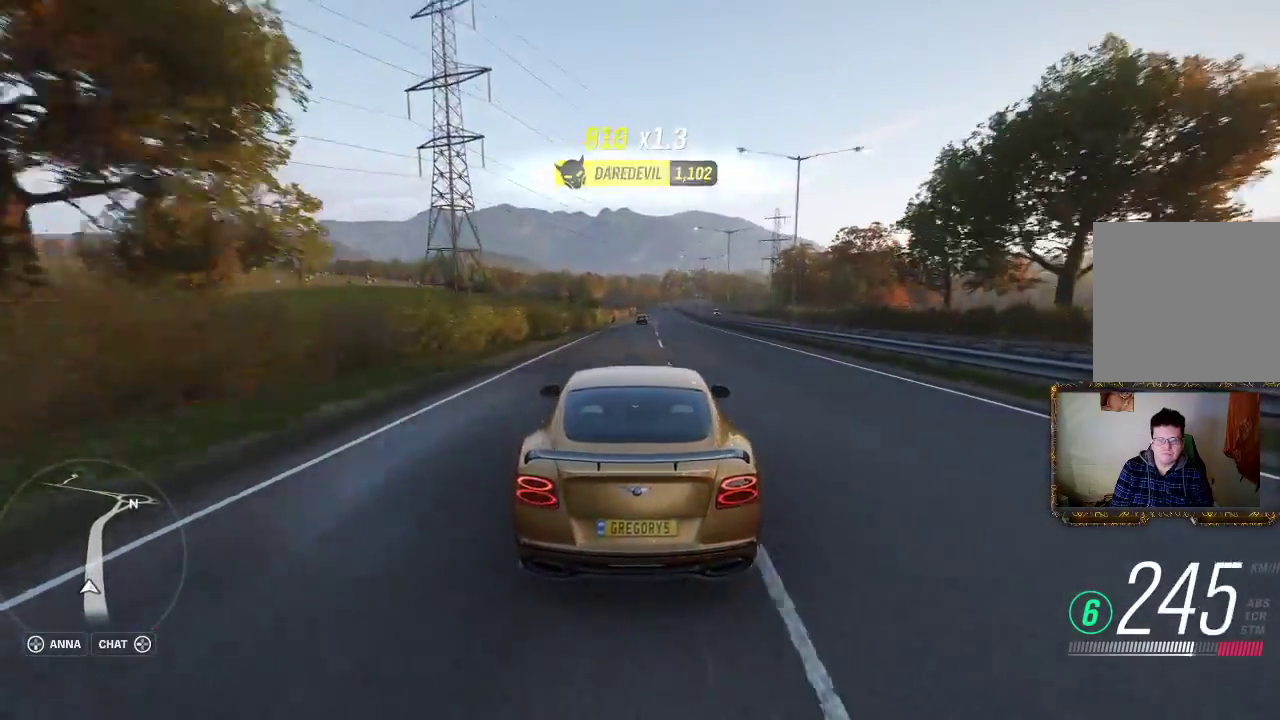
{"buttons": ["R2"], "left_stick": "left", "right_stick": "center", "events": [[167, "left_stick", "center"], [450, "left_stick", "left"]]}
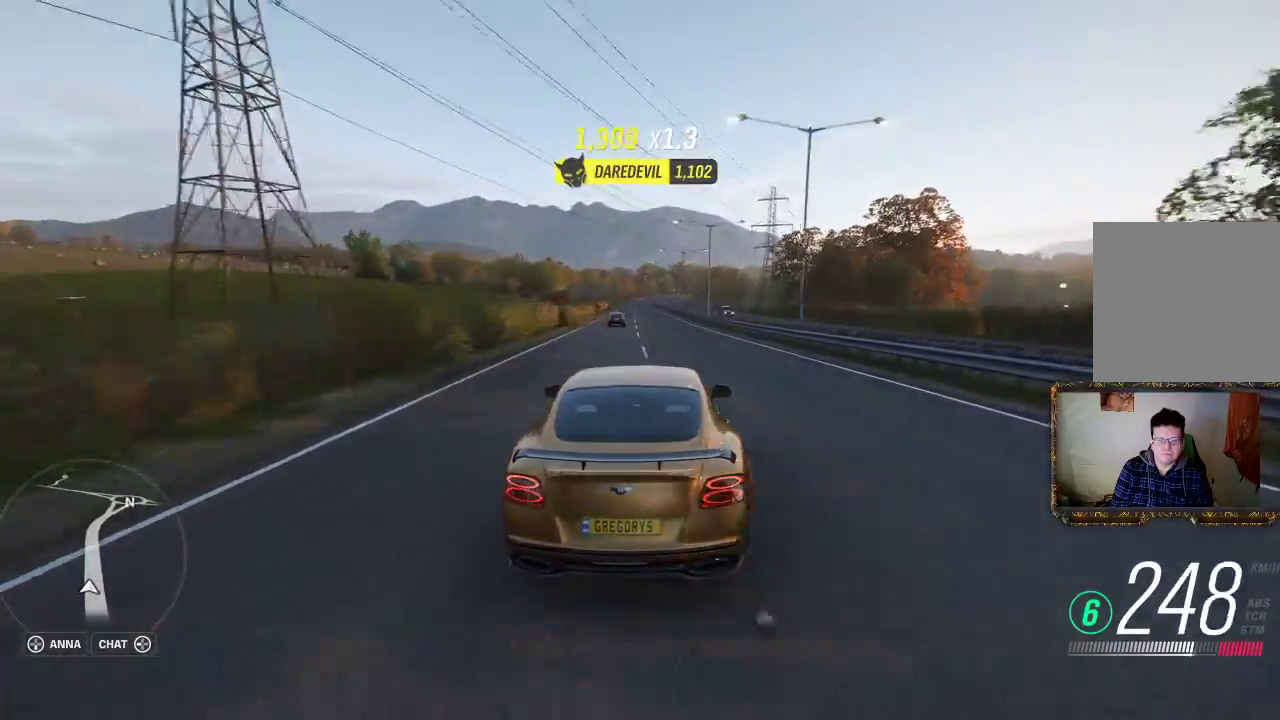
{"buttons": ["R2"], "left_stick": "center", "right_stick": "center", "events": [[67, "left_stick", "center"]]}
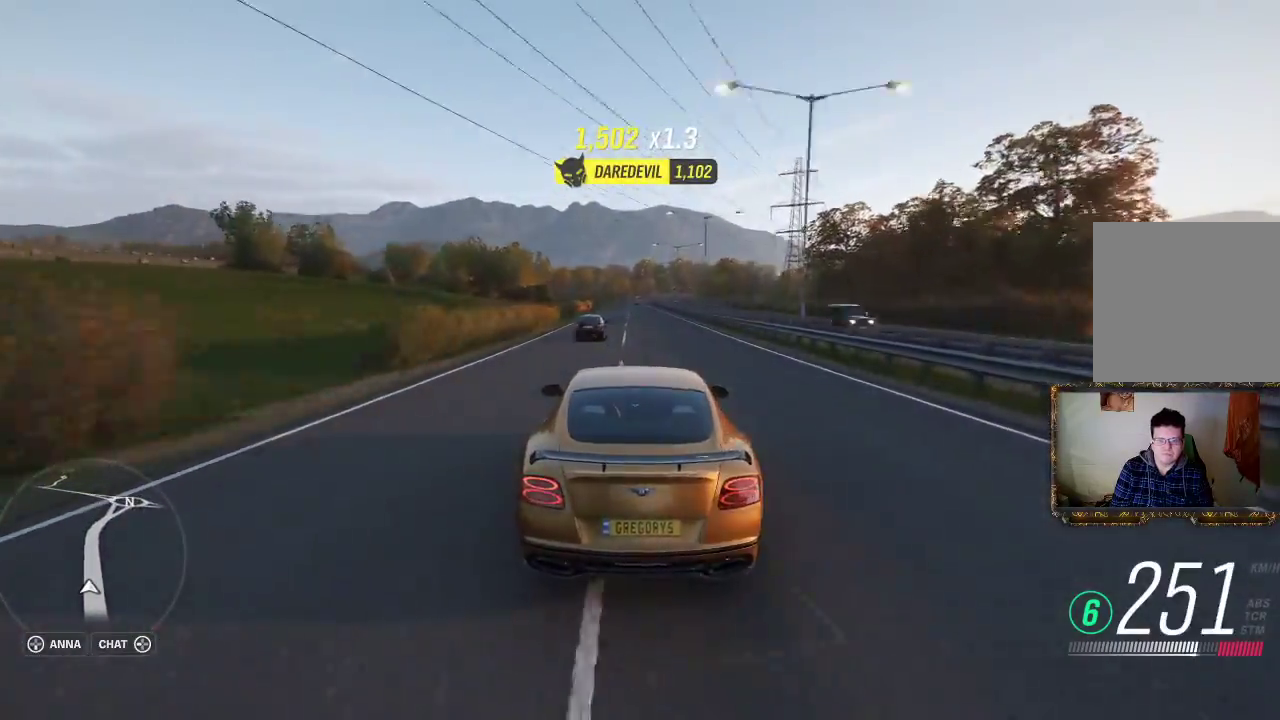
{"buttons": ["R2"], "left_stick": "up-right", "right_stick": "center", "events": [[117, "left_stick", "left"], [233, "left_stick", "center"], [367, "left_stick", "up-right"]]}
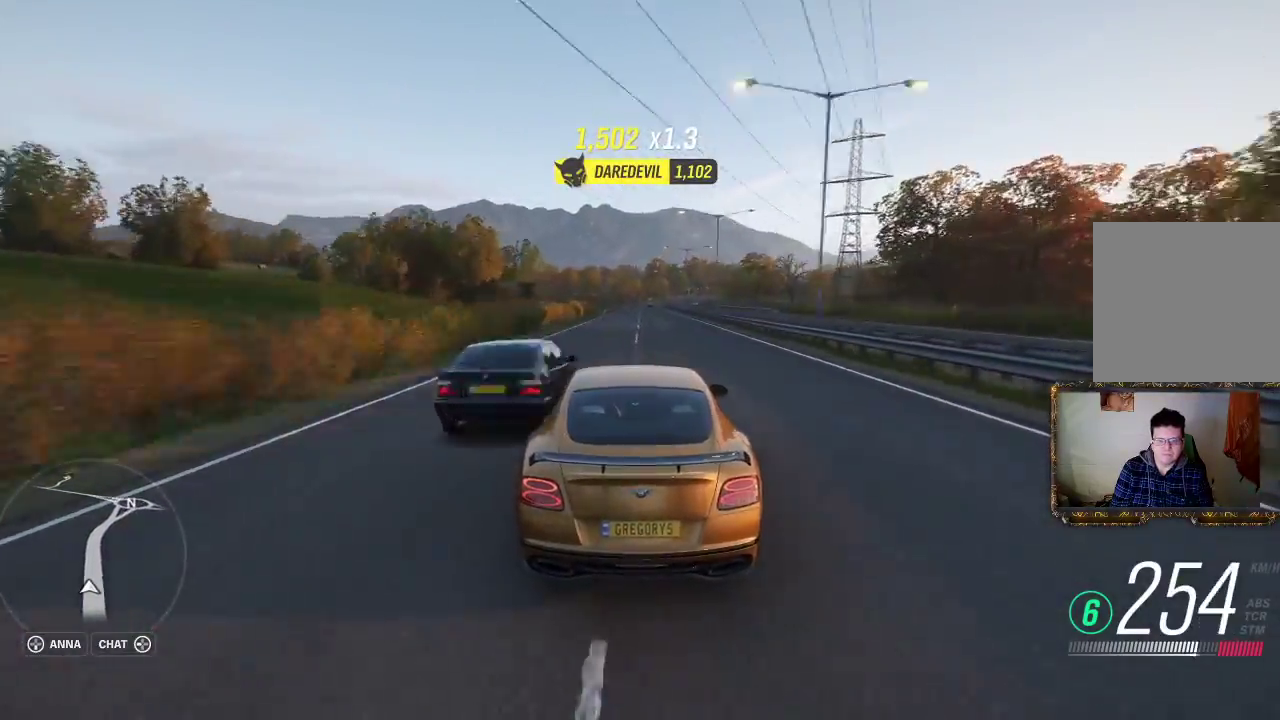
{"buttons": ["R2"], "left_stick": "center", "right_stick": "center", "events": [[33, "left_stick", "center"], [283, "left_stick", "left"], [367, "left_stick", "center"]]}
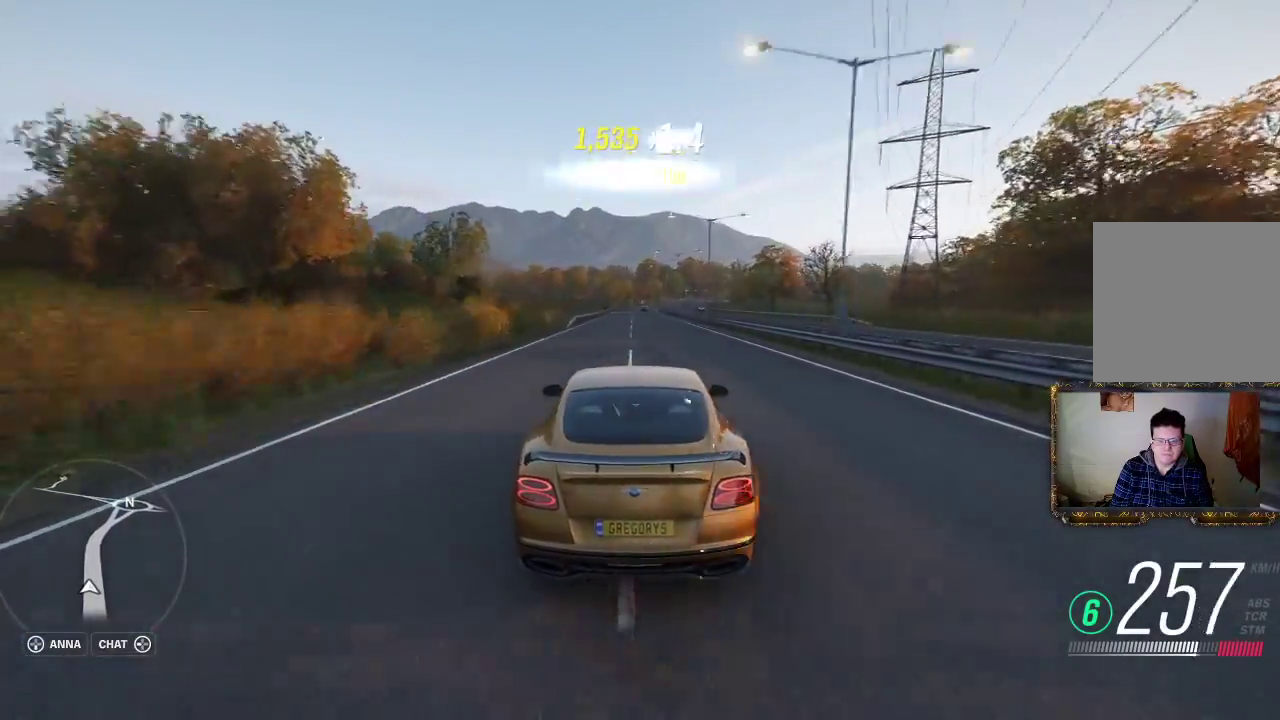
{"buttons": ["R2"], "left_stick": "center", "right_stick": "center", "events": []}
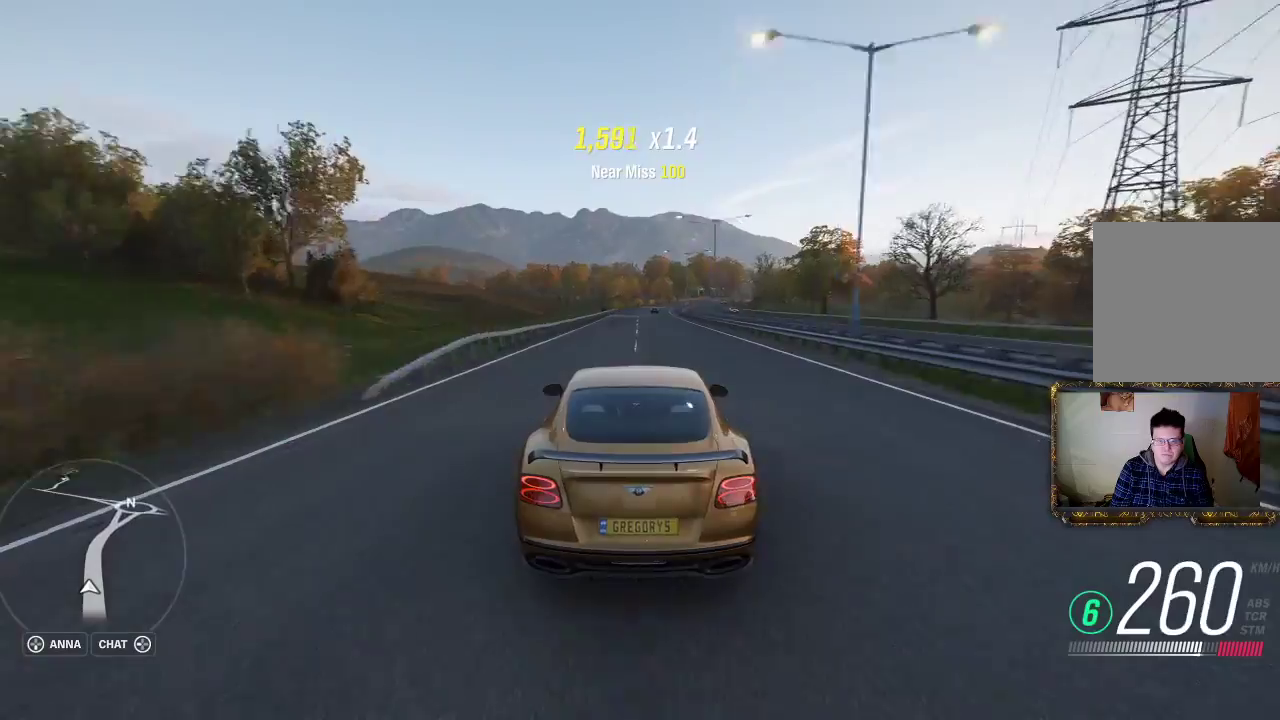
{"buttons": ["R2"], "left_stick": "center", "right_stick": "center", "events": []}
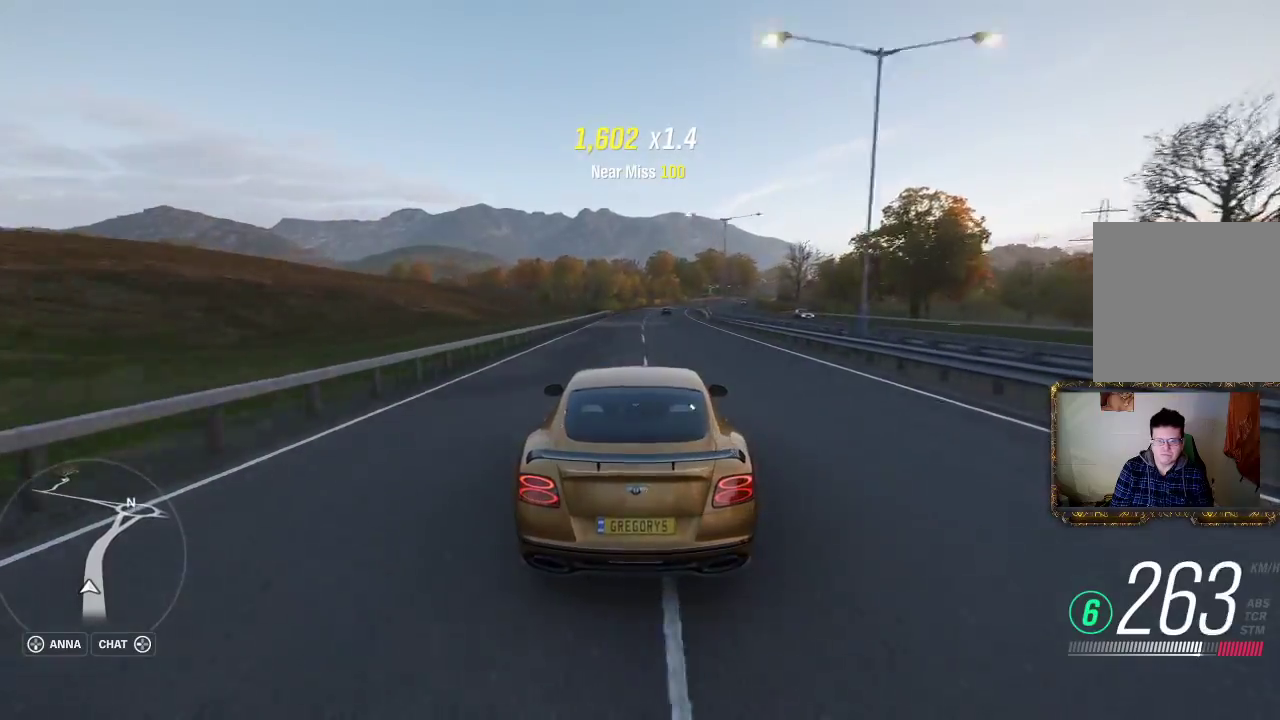
{"buttons": ["R2"], "left_stick": "center", "right_stick": "center", "events": [[33, "left_stick", "right"], [167, "left_stick", "center"]]}
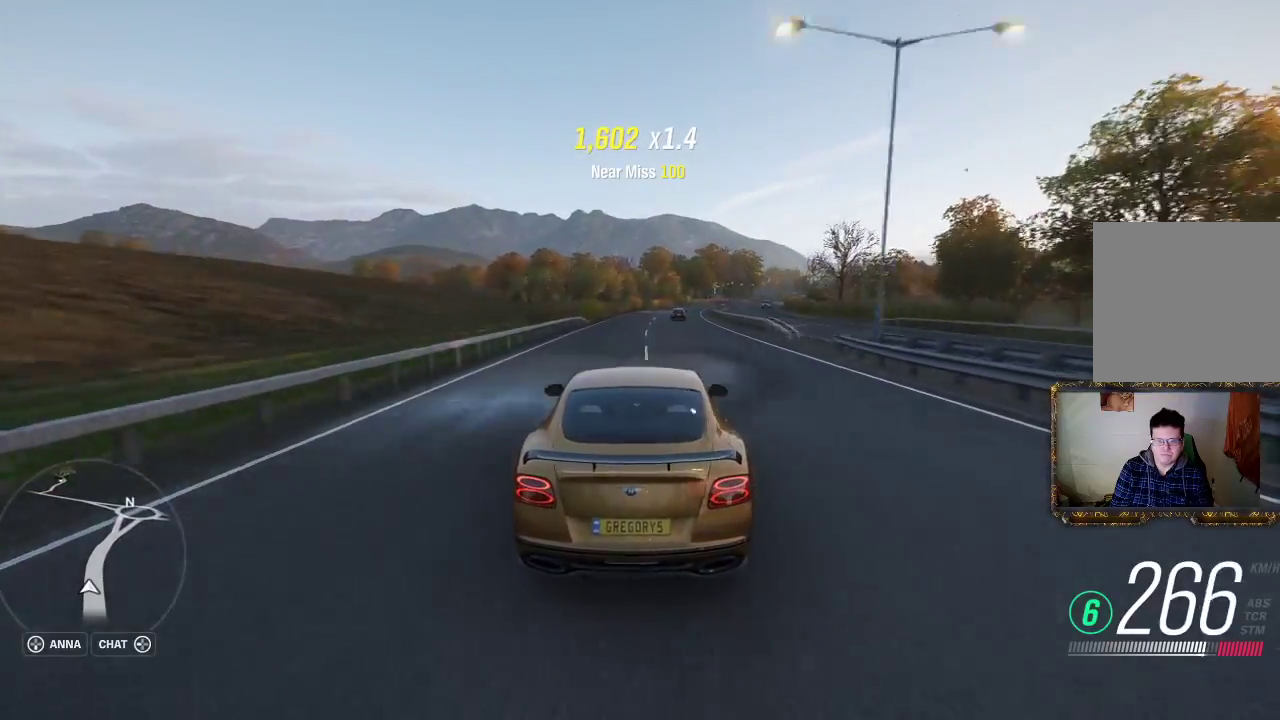
{"buttons": ["R2"], "left_stick": "center", "right_stick": "center", "events": [[17, "left_stick", "right"], [150, "left_stick", "center"], [200, "left_stick", "right"], [367, "left_stick", "center"]]}
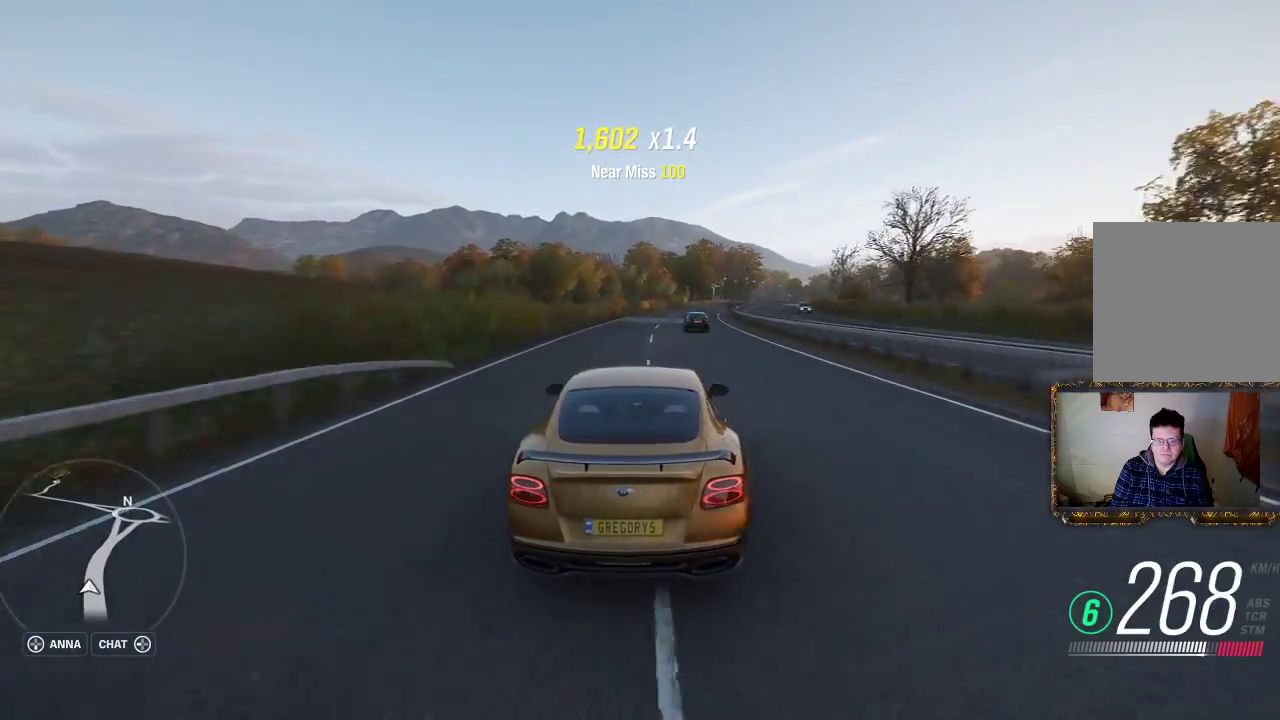
{"buttons": ["R2"], "left_stick": "right", "right_stick": "center", "events": [[200, "left_stick", "right"]]}
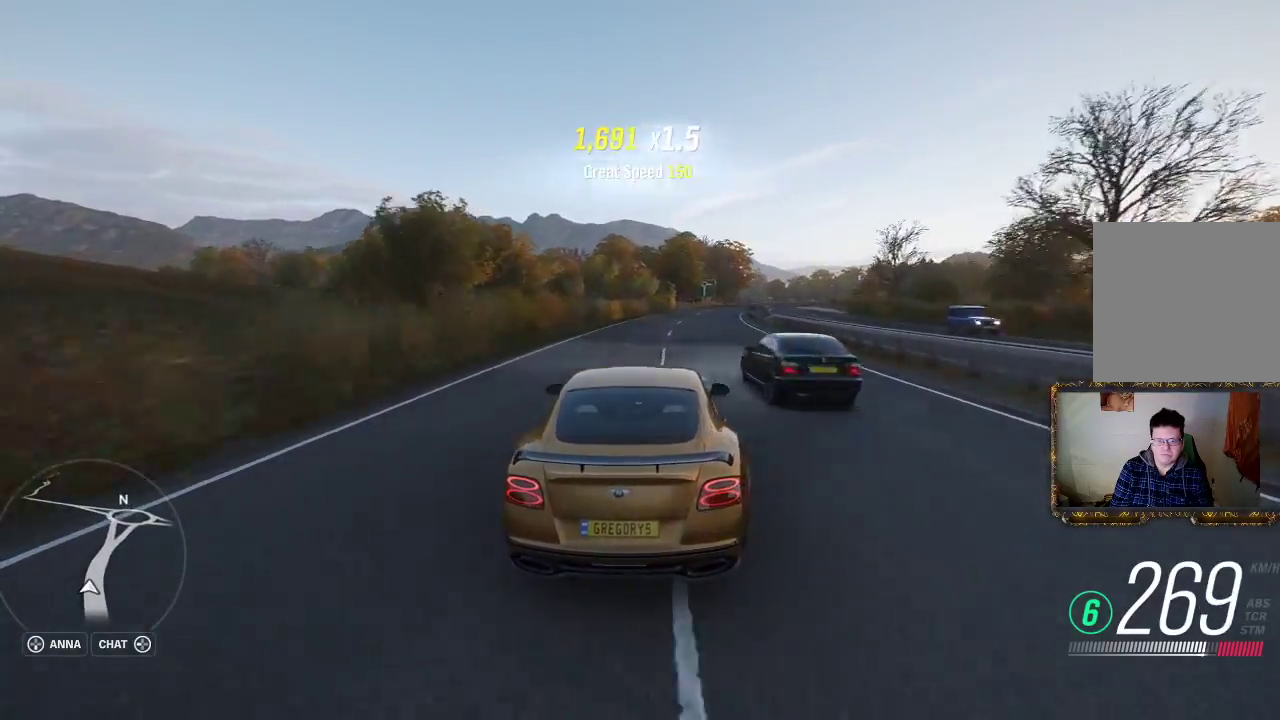
{"buttons": ["R2"], "left_stick": "right", "right_stick": "center", "events": []}
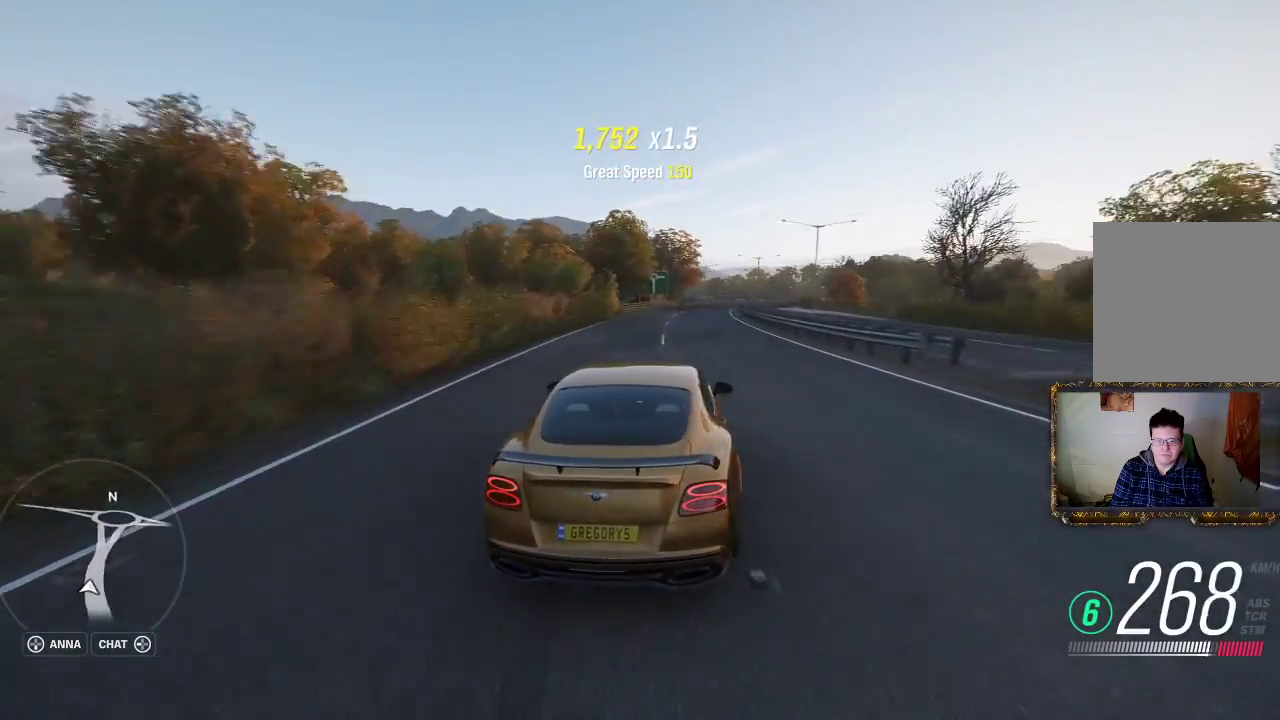
{"buttons": [], "left_stick": "right", "right_stick": "center", "events": [[167, "R2", "up"]]}
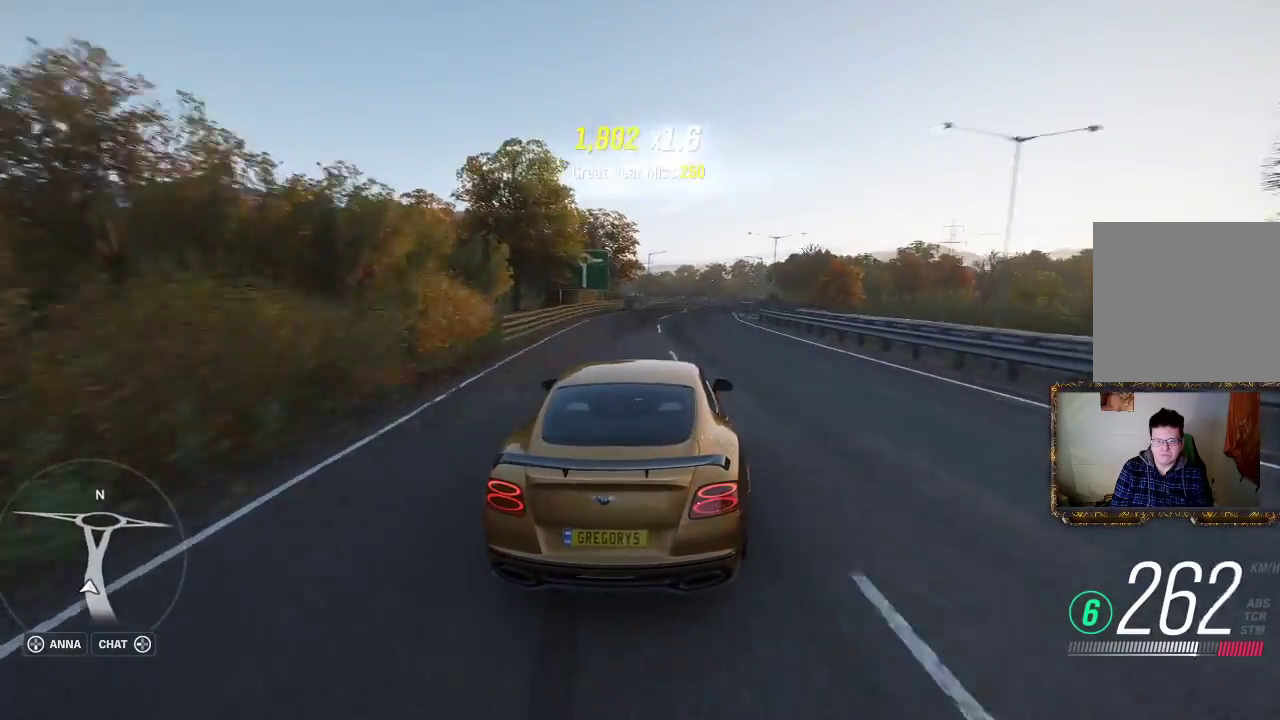
{"buttons": ["L2"], "left_stick": "right", "right_stick": "center", "events": [[83, "L2", "down"]]}
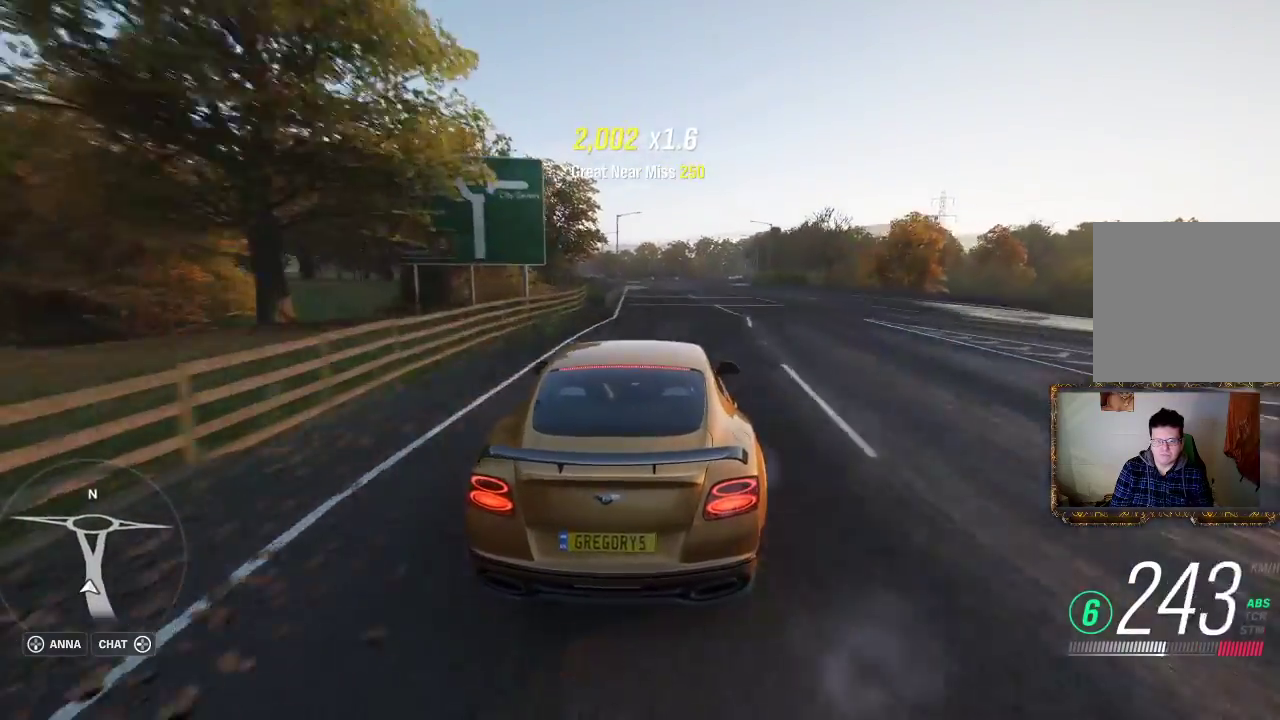
{"buttons": [], "left_stick": "right", "right_stick": "center", "events": [[233, "L2", "up"]]}
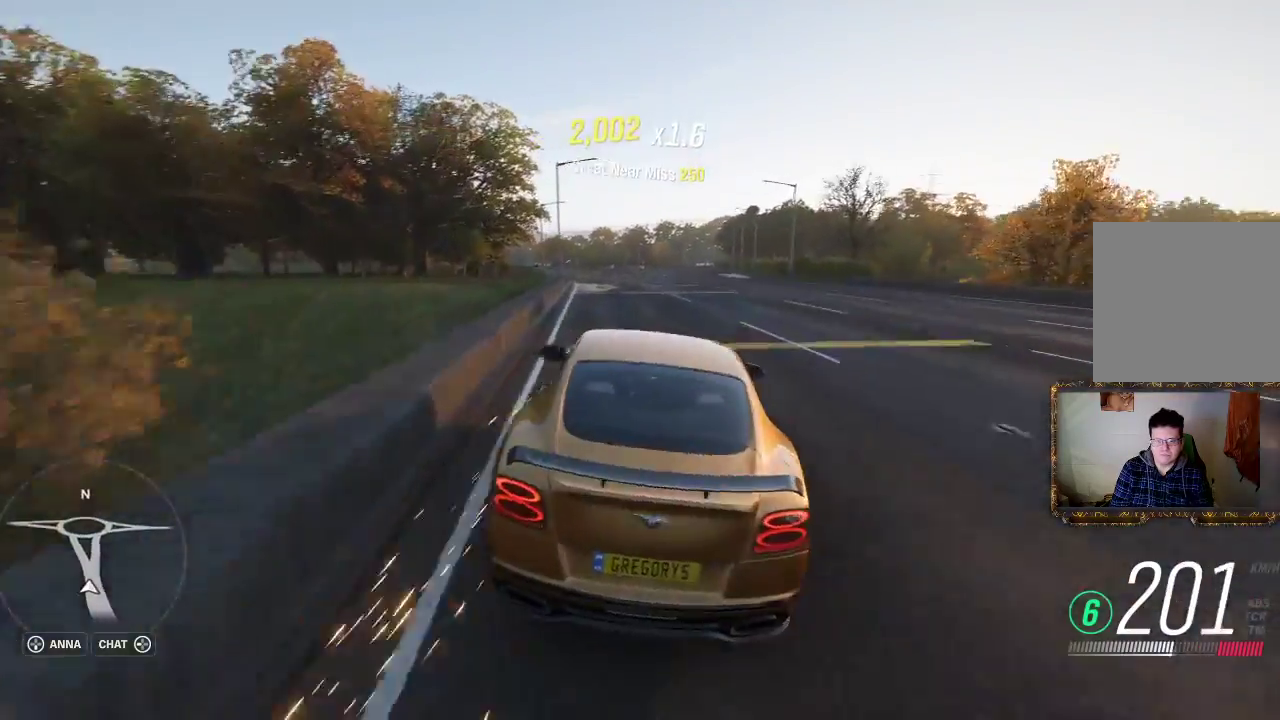
{"buttons": [], "left_stick": "left", "right_stick": "center", "events": [[17, "left_stick", "center"], [67, "left_stick", "left"], [200, "left_stick", "center"], [300, "left_stick", "left"]]}
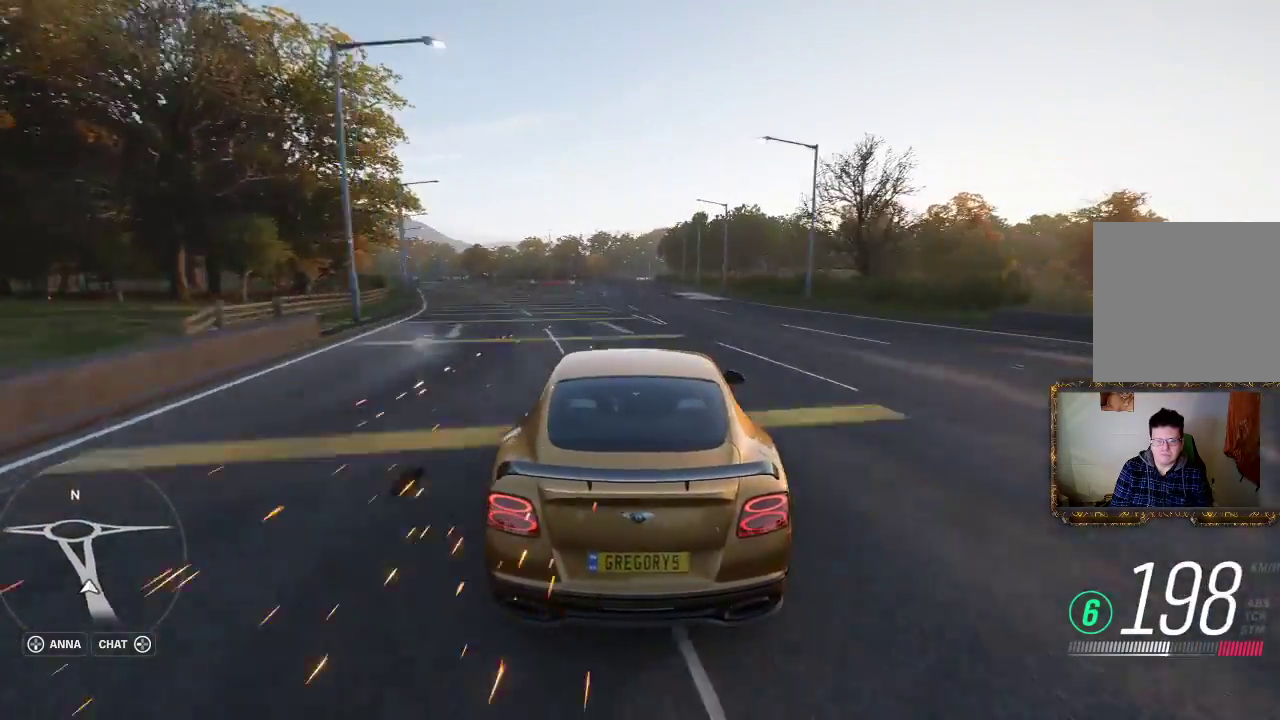
{"buttons": ["L2"], "left_stick": "right", "right_stick": "center", "events": [[367, "left_stick", "right"], [467, "L2", "down"]]}
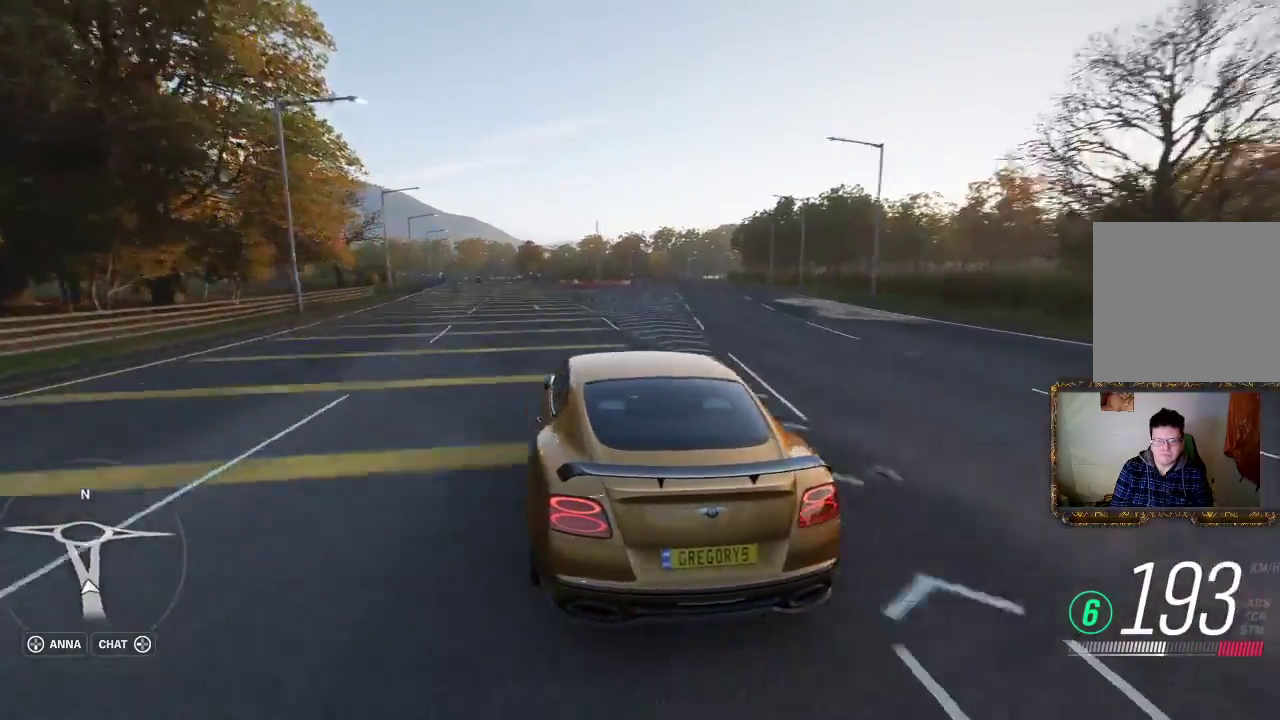
{"buttons": ["L2"], "left_stick": "left", "right_stick": "center", "events": [[133, "left_stick", "left"]]}
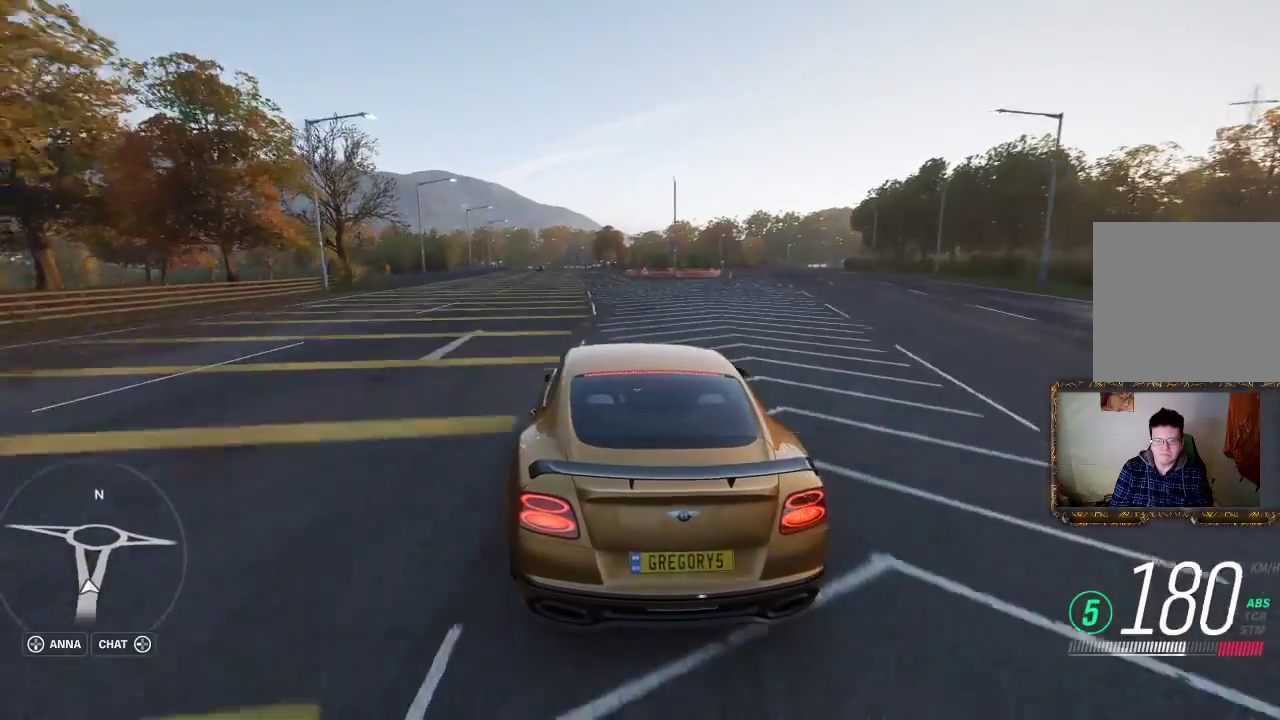
{"buttons": [], "left_stick": "left", "right_stick": "center", "events": [[133, "L2", "up"], [233, "left_stick", "center"], [433, "left_stick", "left"]]}